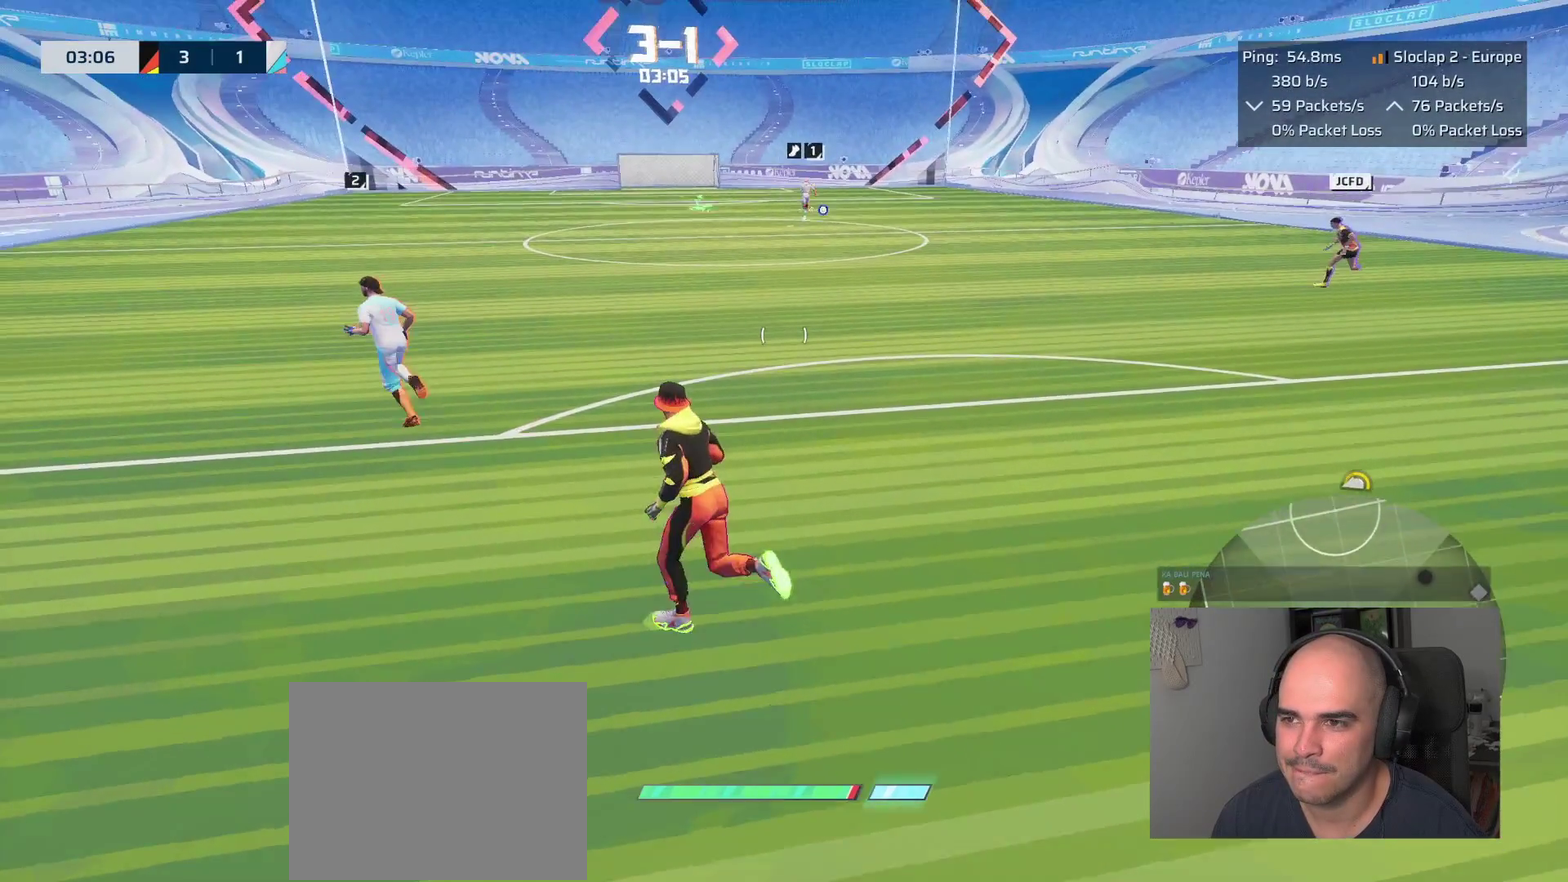
Gameplay with a controller (PlayStation layout); each line is a JSON object with the inputs held at the frame after it. "events" lists button and stick changes between this image and that frame as [ms after this image, input, new state], when the widget could be followed in between. This overlay highlights the sticks when they move; stick clicks (L3 R3) are not distinguishable.
{"buttons": ["L1"], "left_stick": "up-left", "right_stick": "center"}
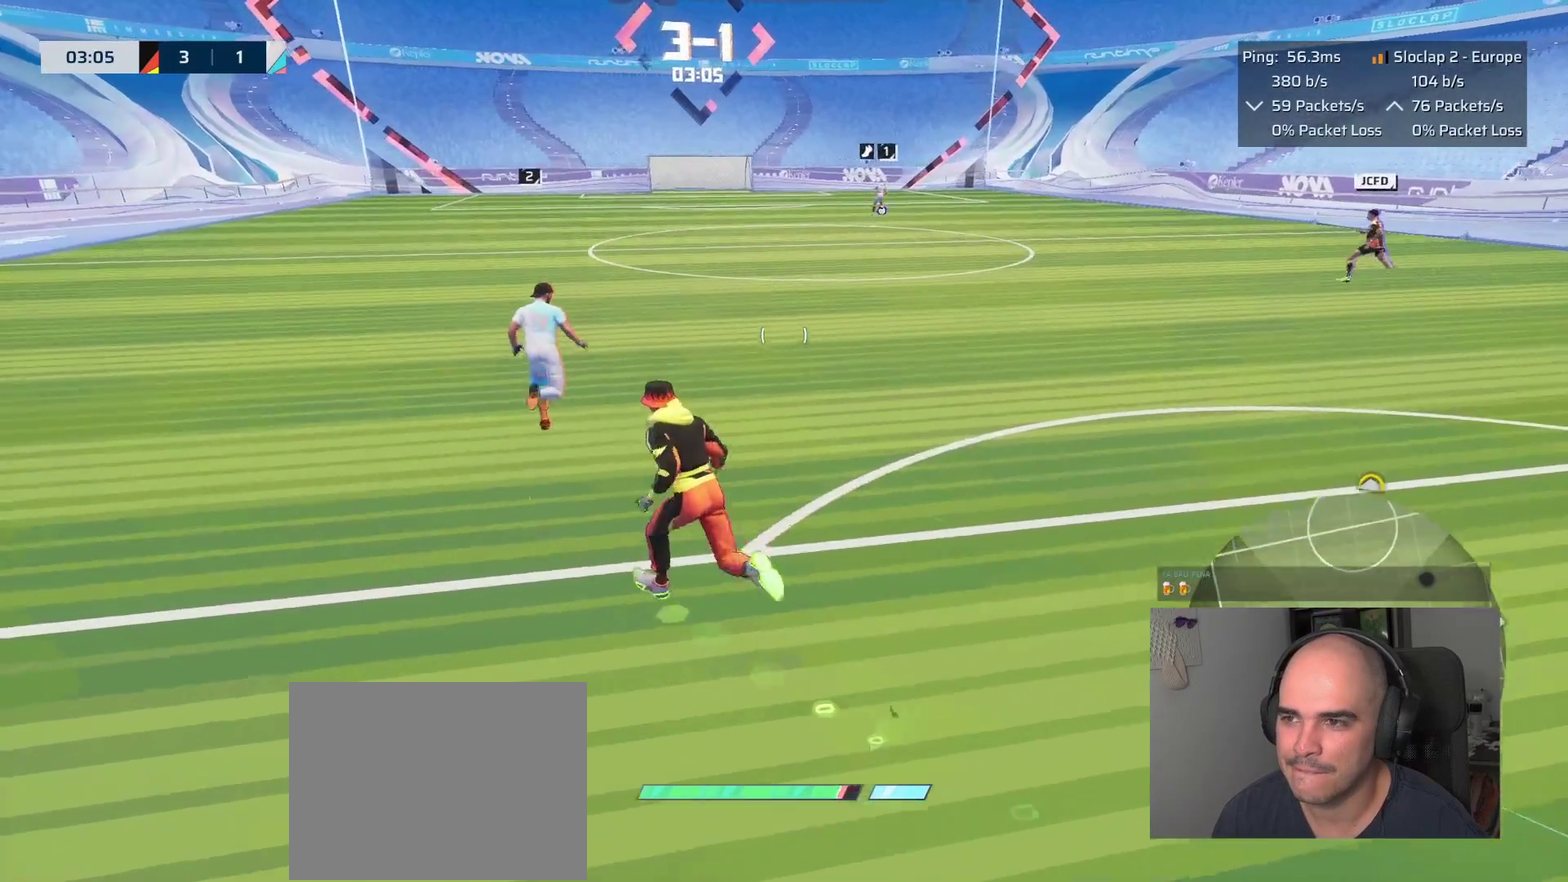
{"buttons": [], "left_stick": "up-right", "right_stick": "center"}
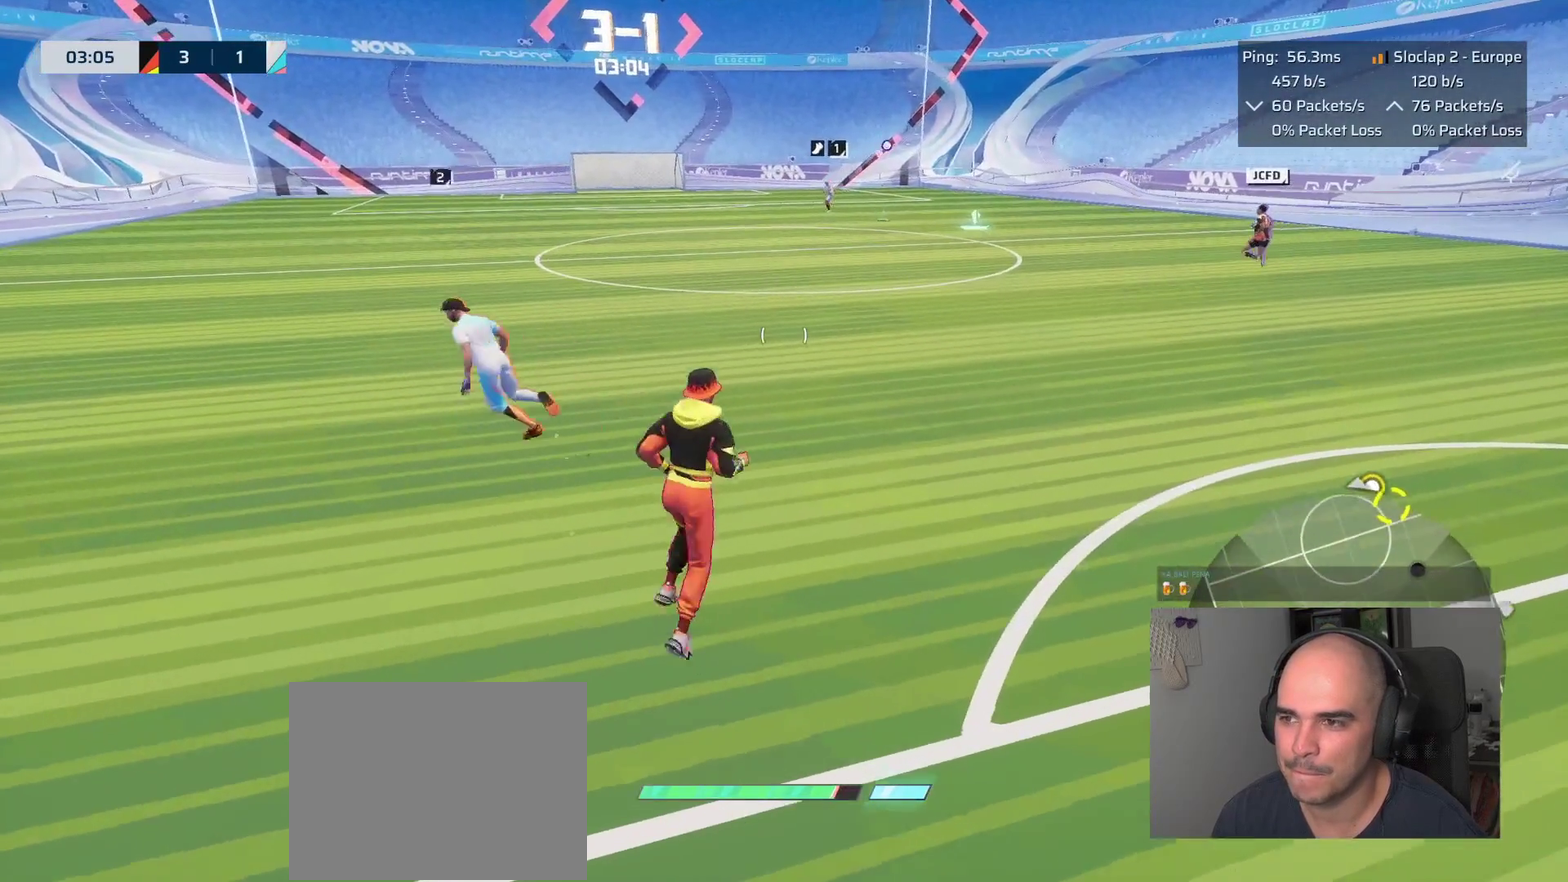
{"buttons": [], "left_stick": "up", "right_stick": "center", "events": [[100, "left_stick", "right"], [300, "left_stick", "up"]]}
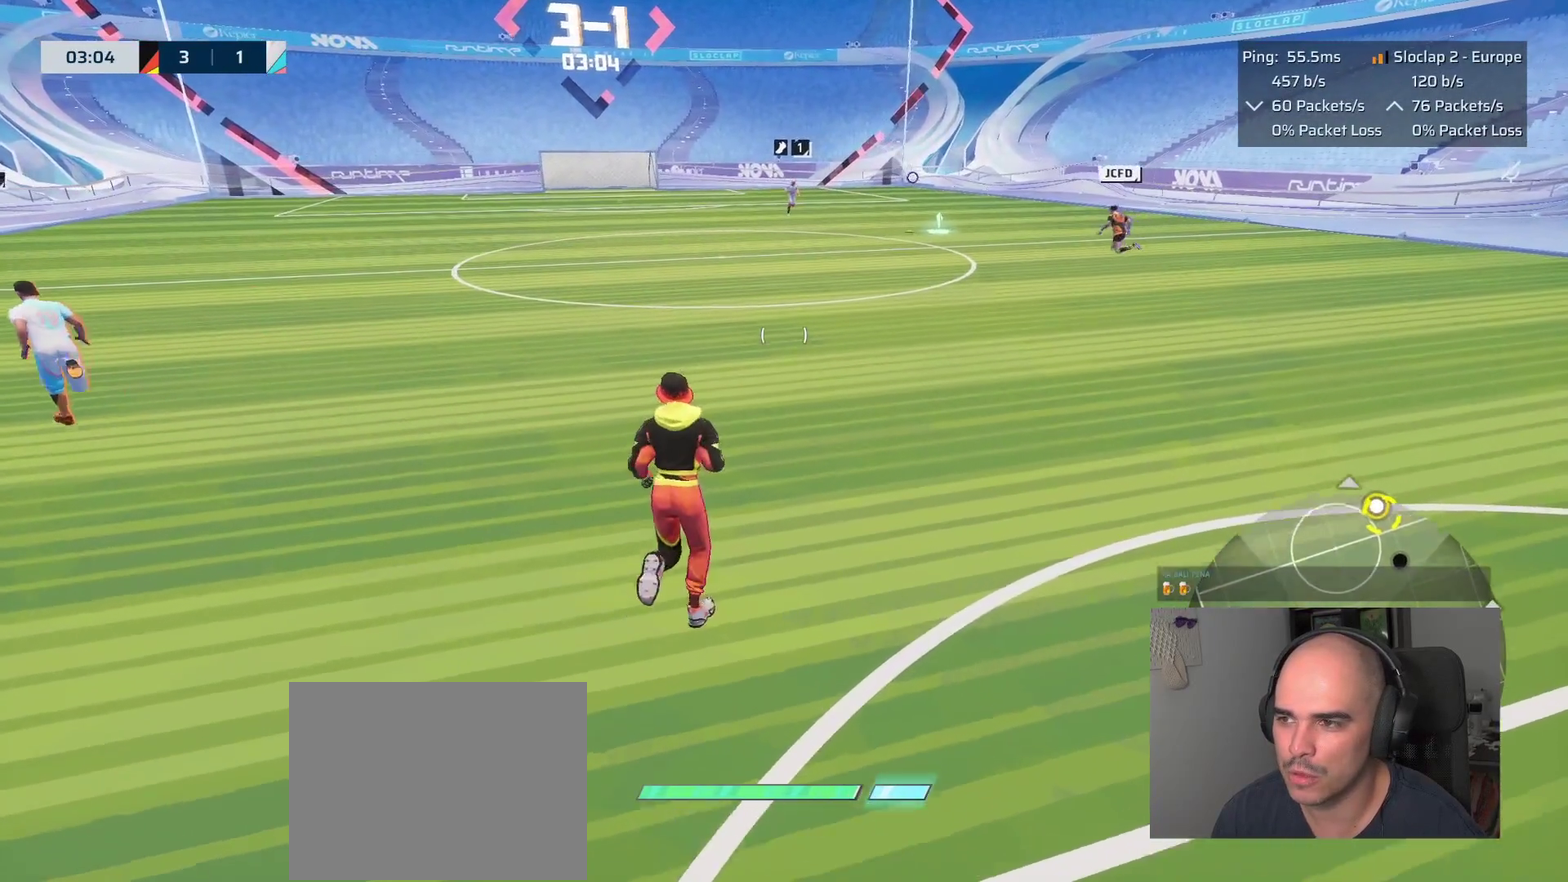
{"buttons": ["L1"], "left_stick": "up", "right_stick": "center", "events": [[200, "L1", "down"]]}
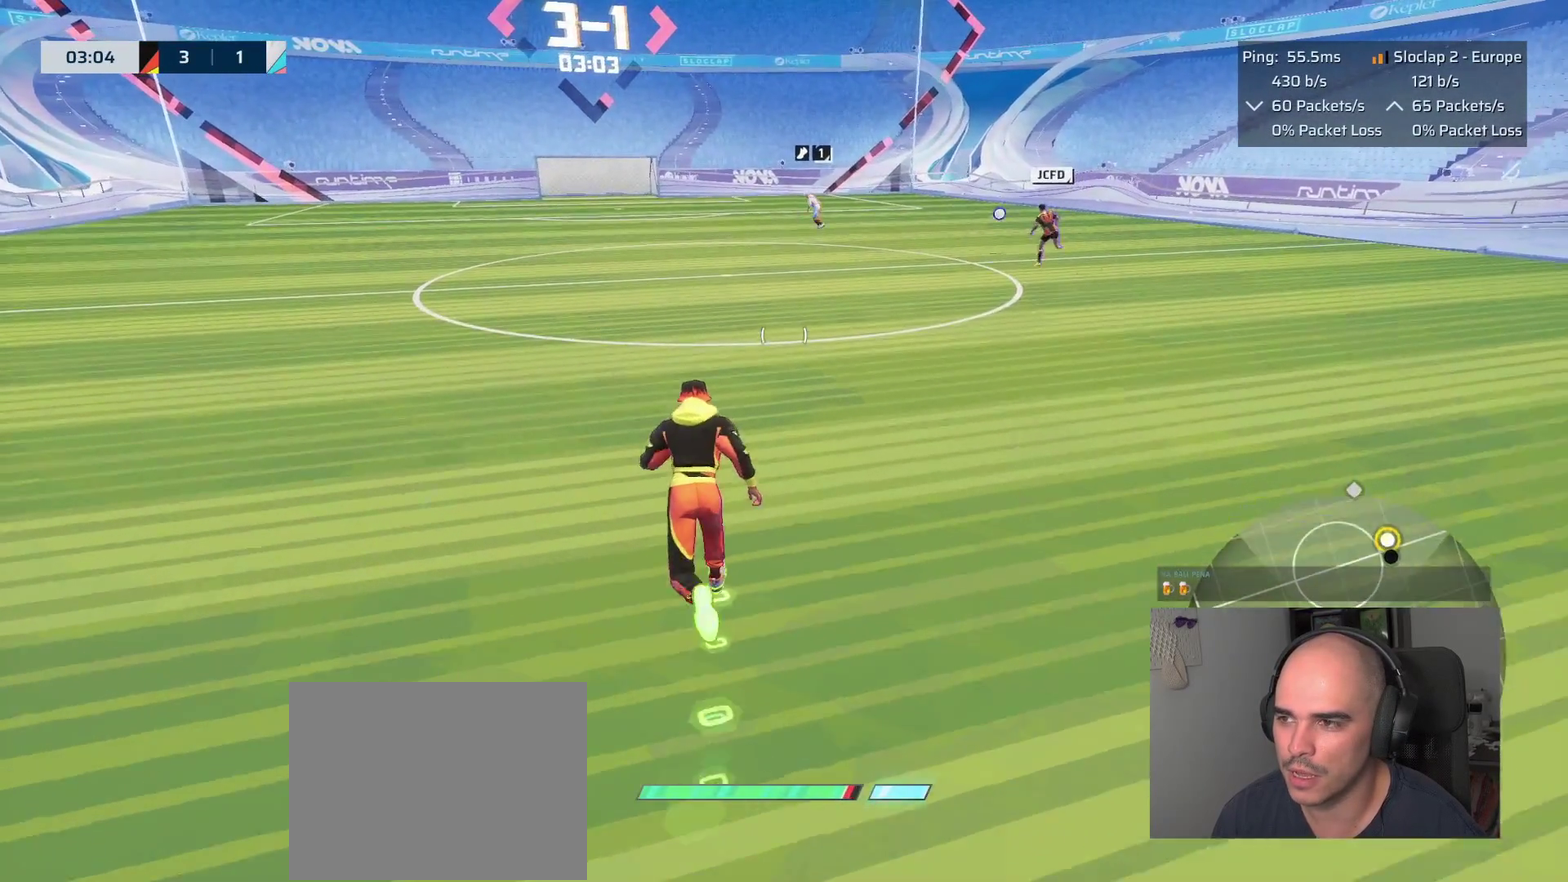
{"buttons": ["L1"], "left_stick": "up", "right_stick": "center", "events": []}
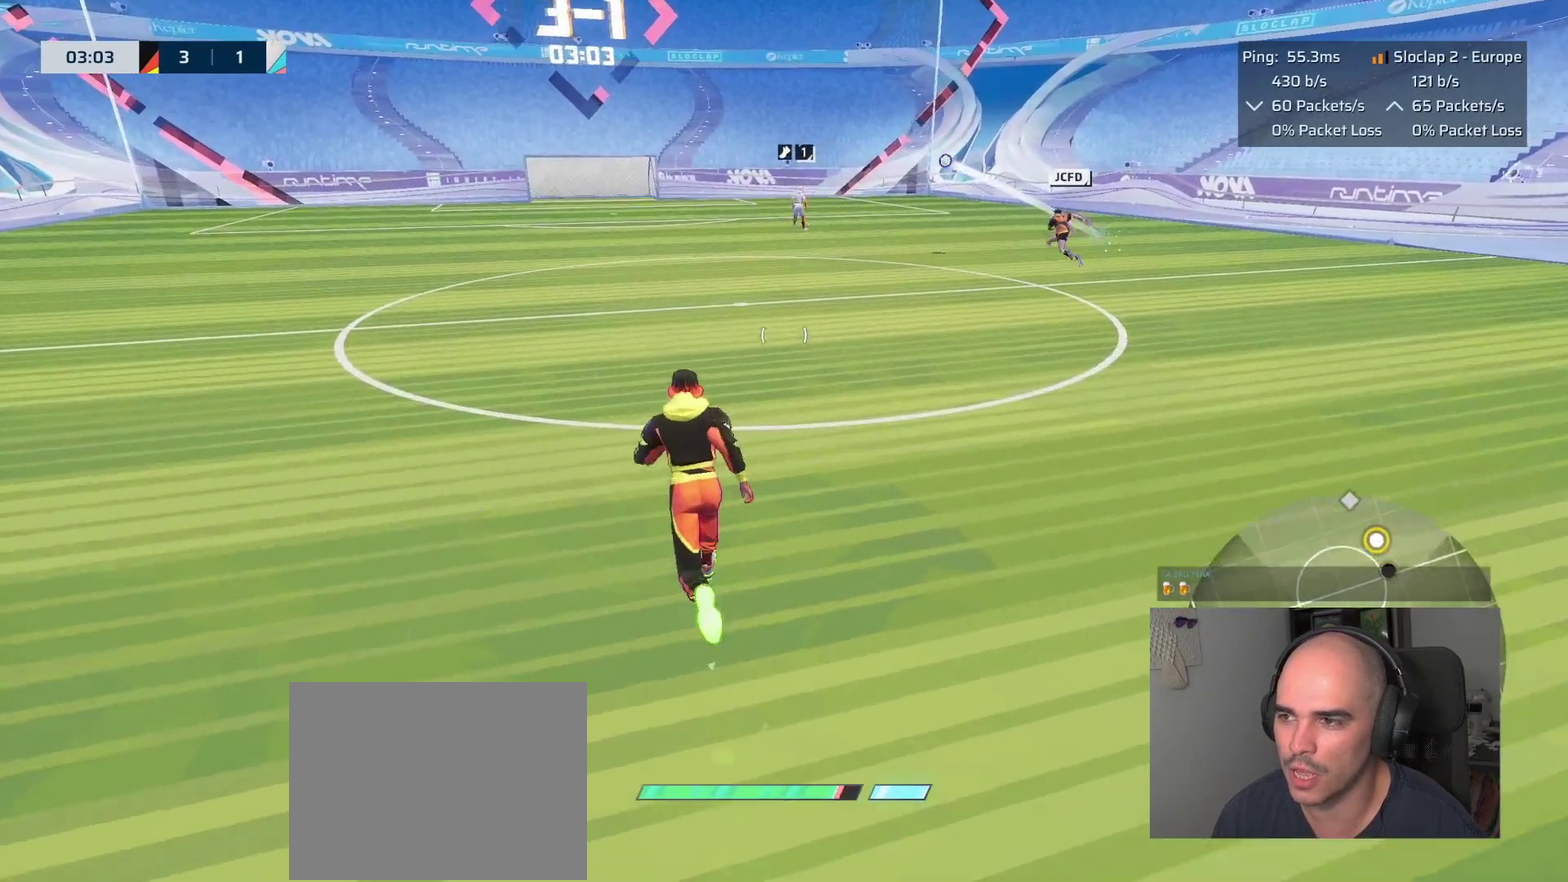
{"buttons": ["L1"], "left_stick": "up", "right_stick": "center", "events": []}
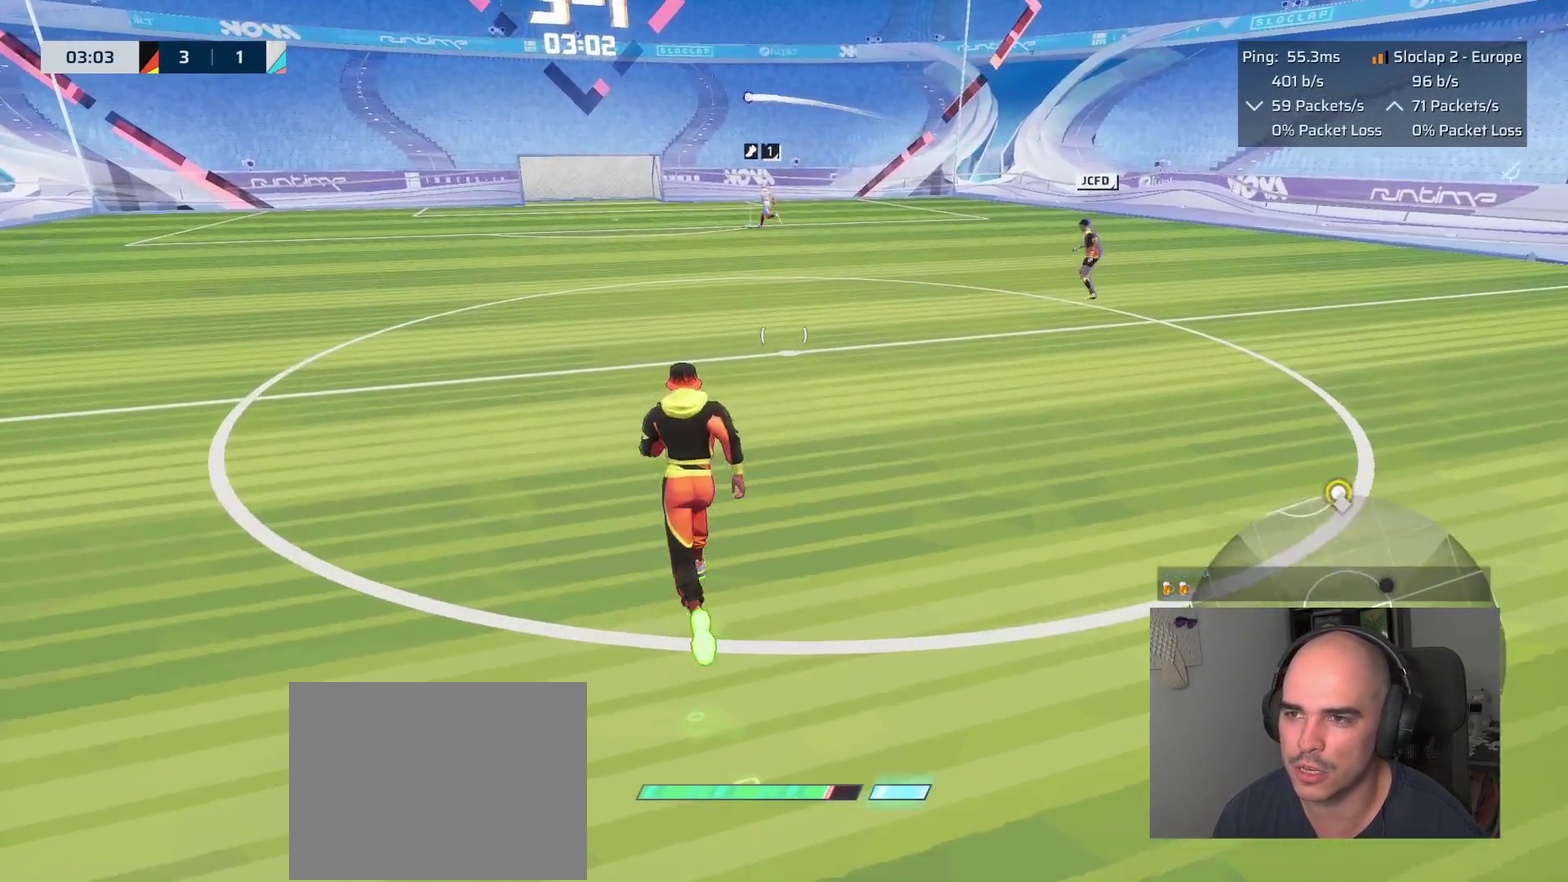
{"buttons": ["L1"], "left_stick": "up", "right_stick": "center", "events": []}
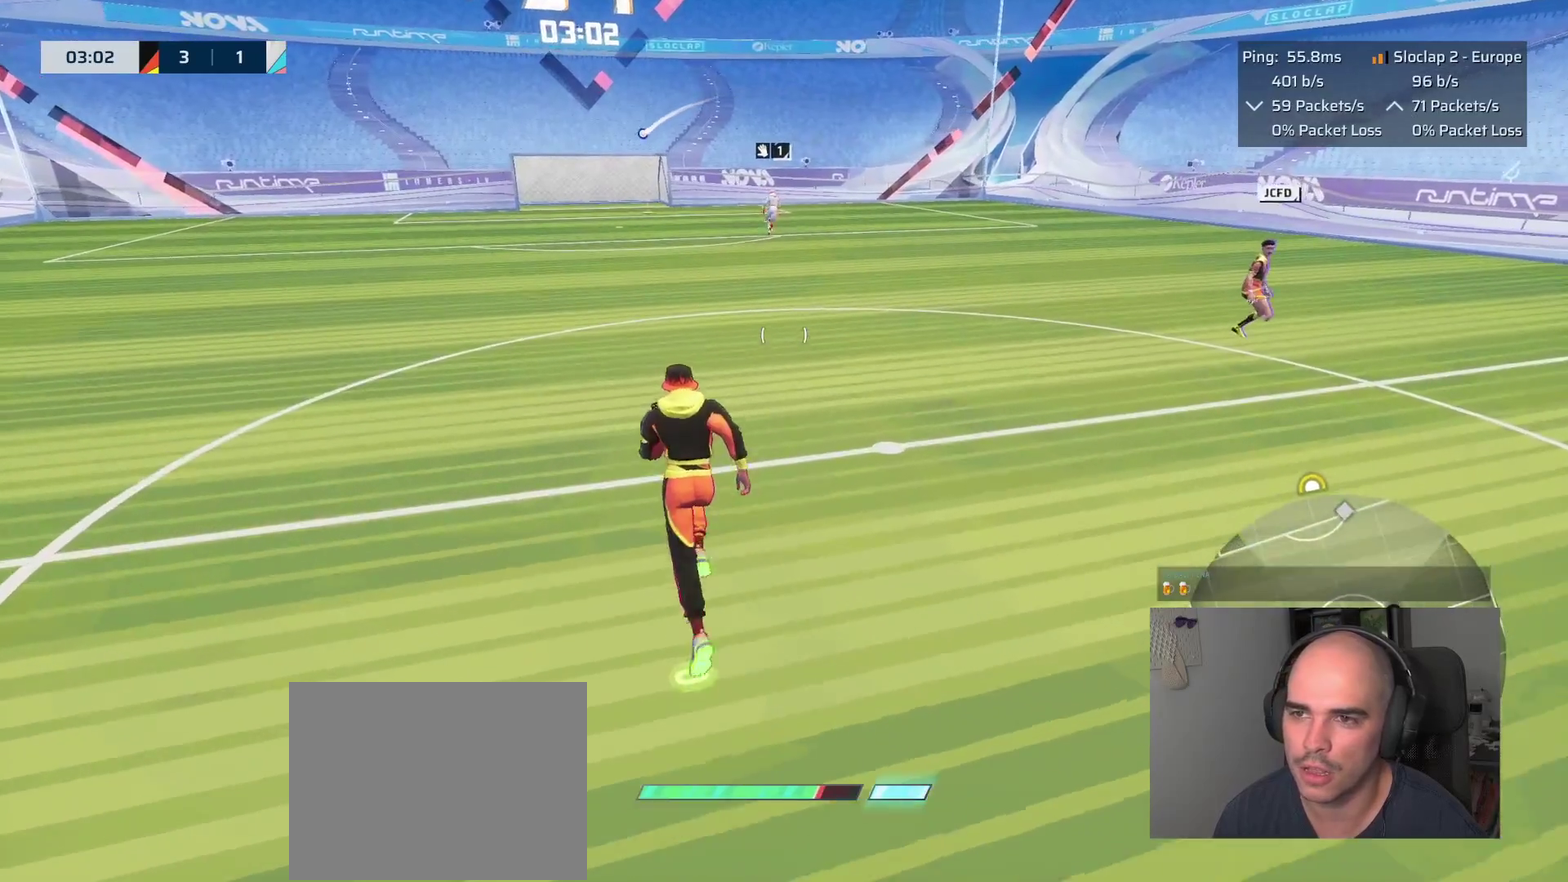
{"buttons": [], "left_stick": "center", "right_stick": "center", "events": [[17, "L1", "up"], [467, "left_stick", "center"]]}
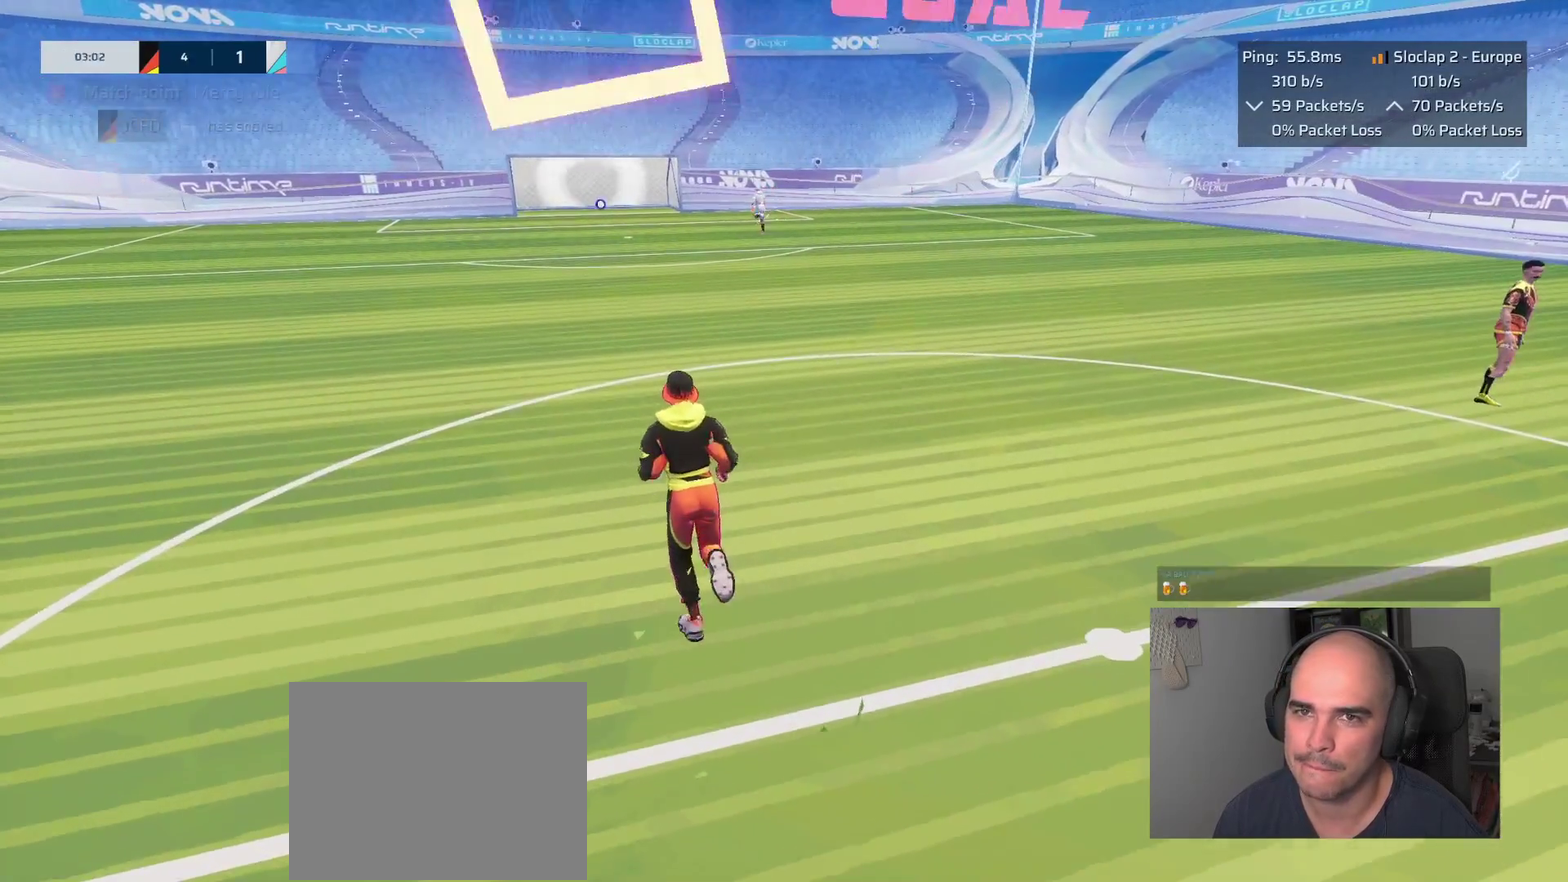
{"buttons": [], "left_stick": "center", "right_stick": "center", "events": []}
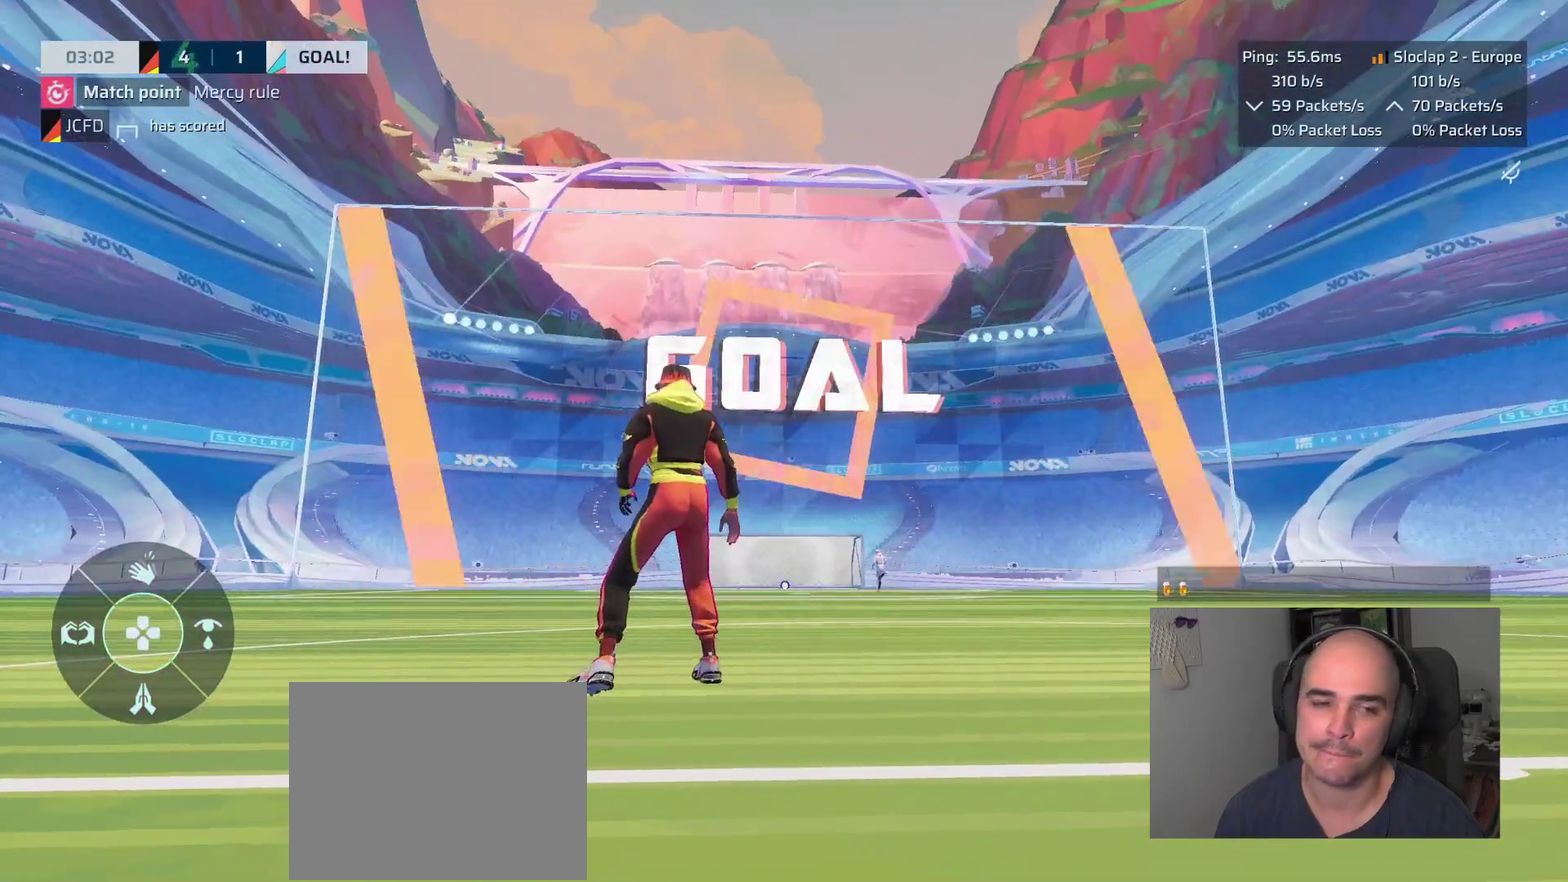
{"buttons": [], "left_stick": "center", "right_stick": "center", "events": []}
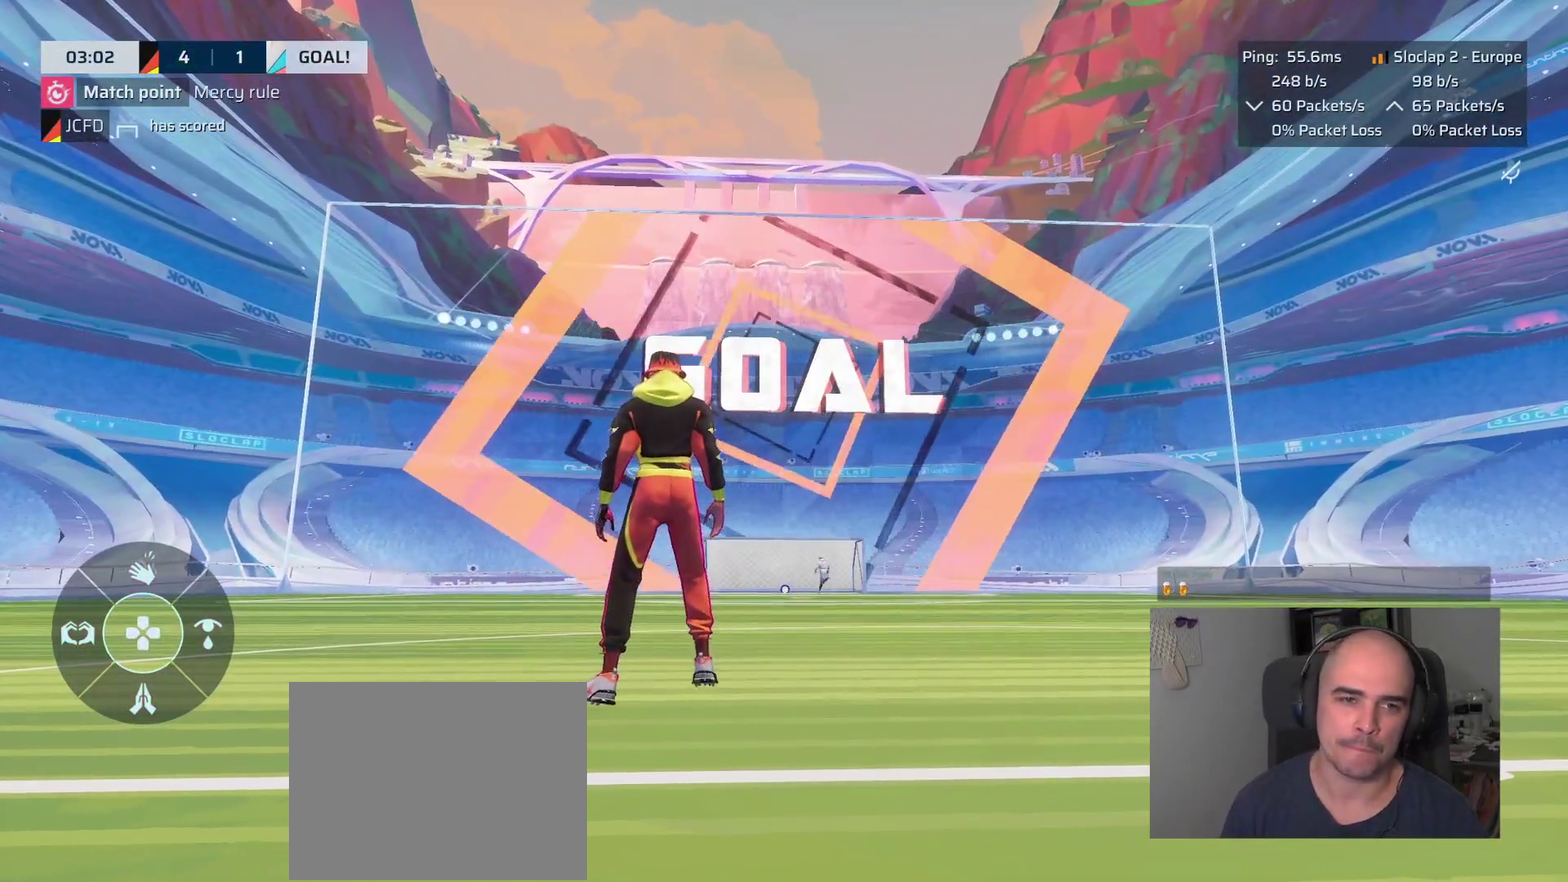
{"buttons": [], "left_stick": "center", "right_stick": "center", "events": []}
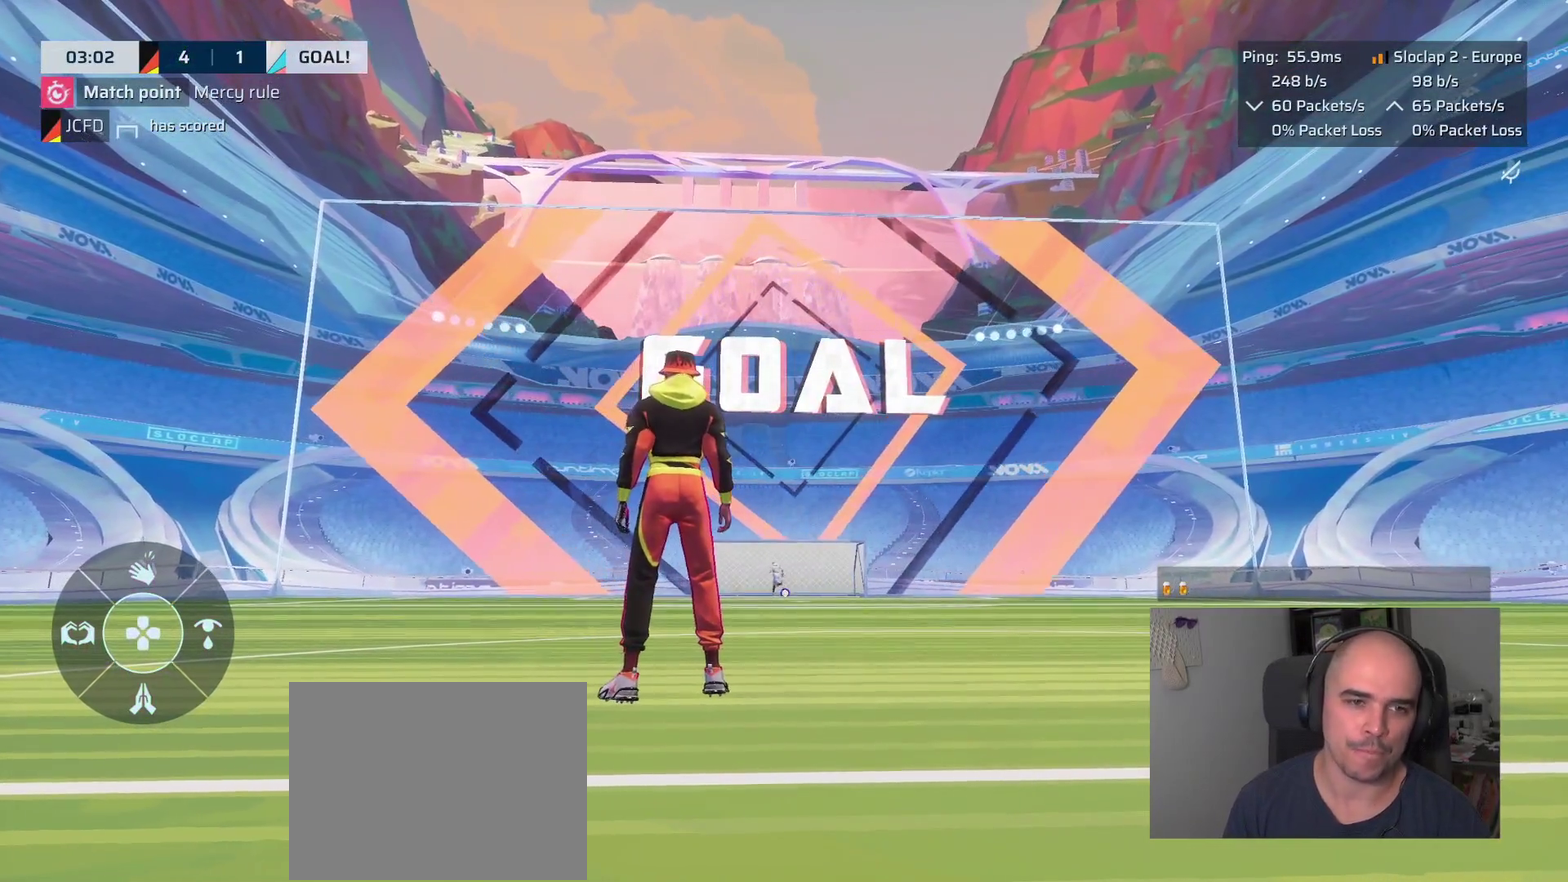
{"buttons": [], "left_stick": "center", "right_stick": "center", "events": []}
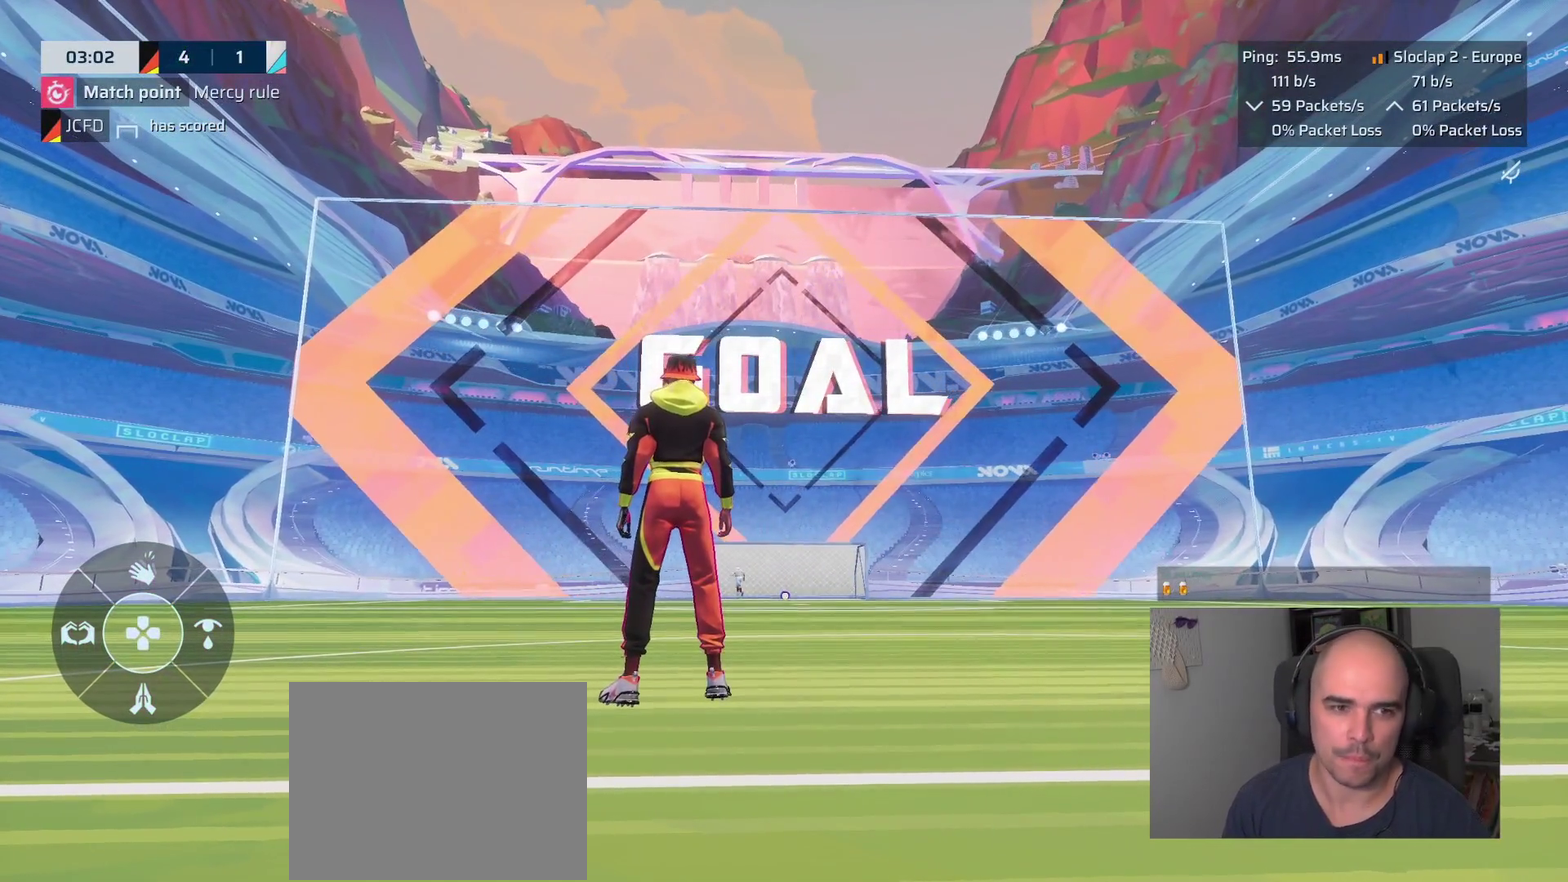
{"buttons": [], "left_stick": "center", "right_stick": "center", "events": []}
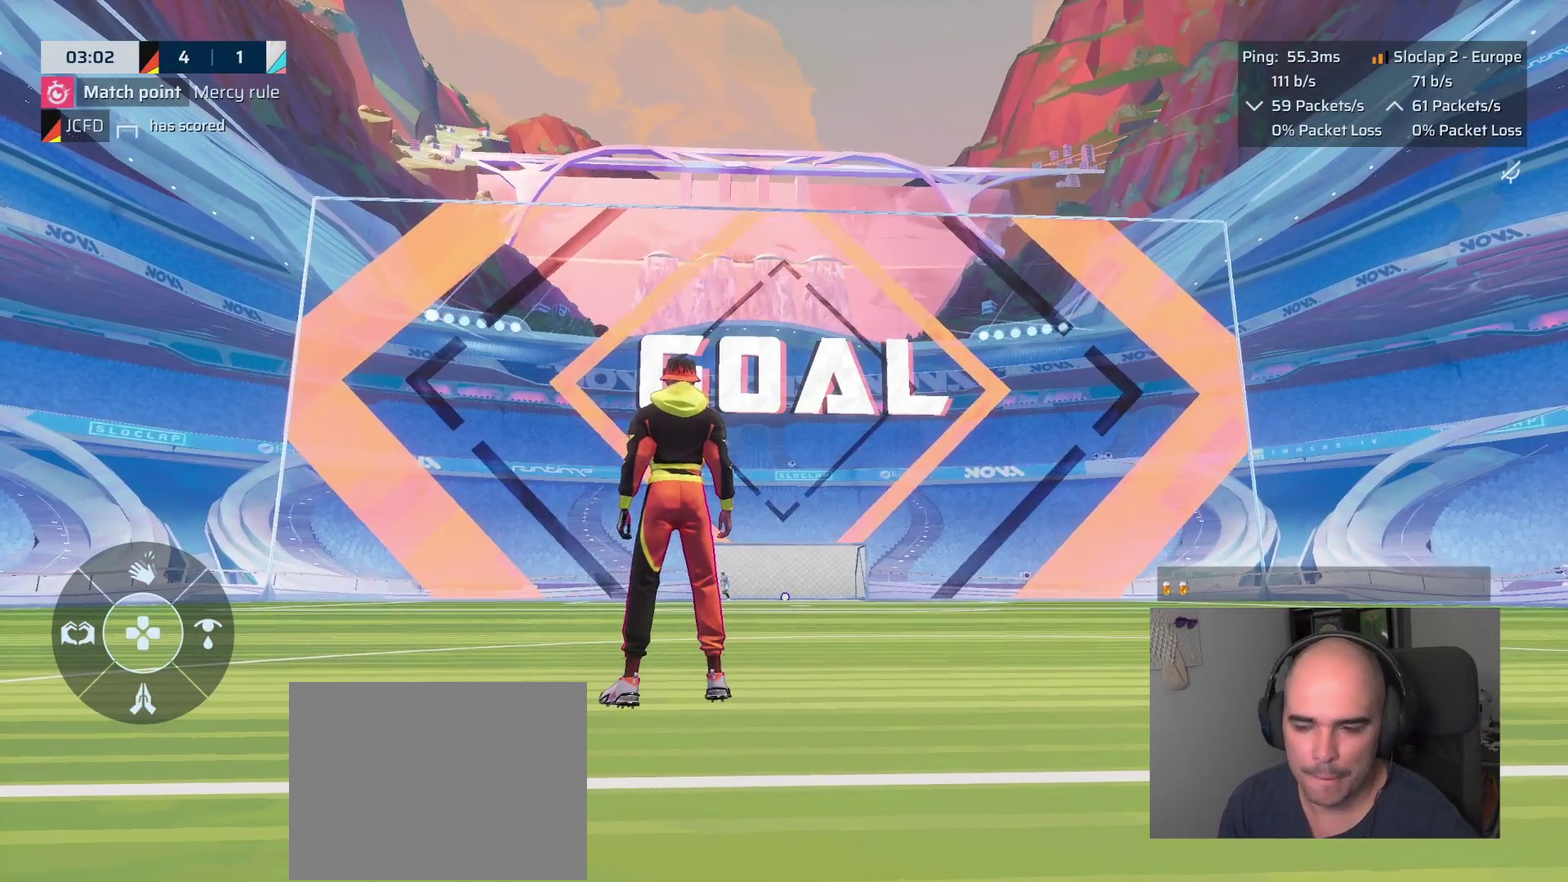
{"buttons": [], "left_stick": "center", "right_stick": "center", "events": []}
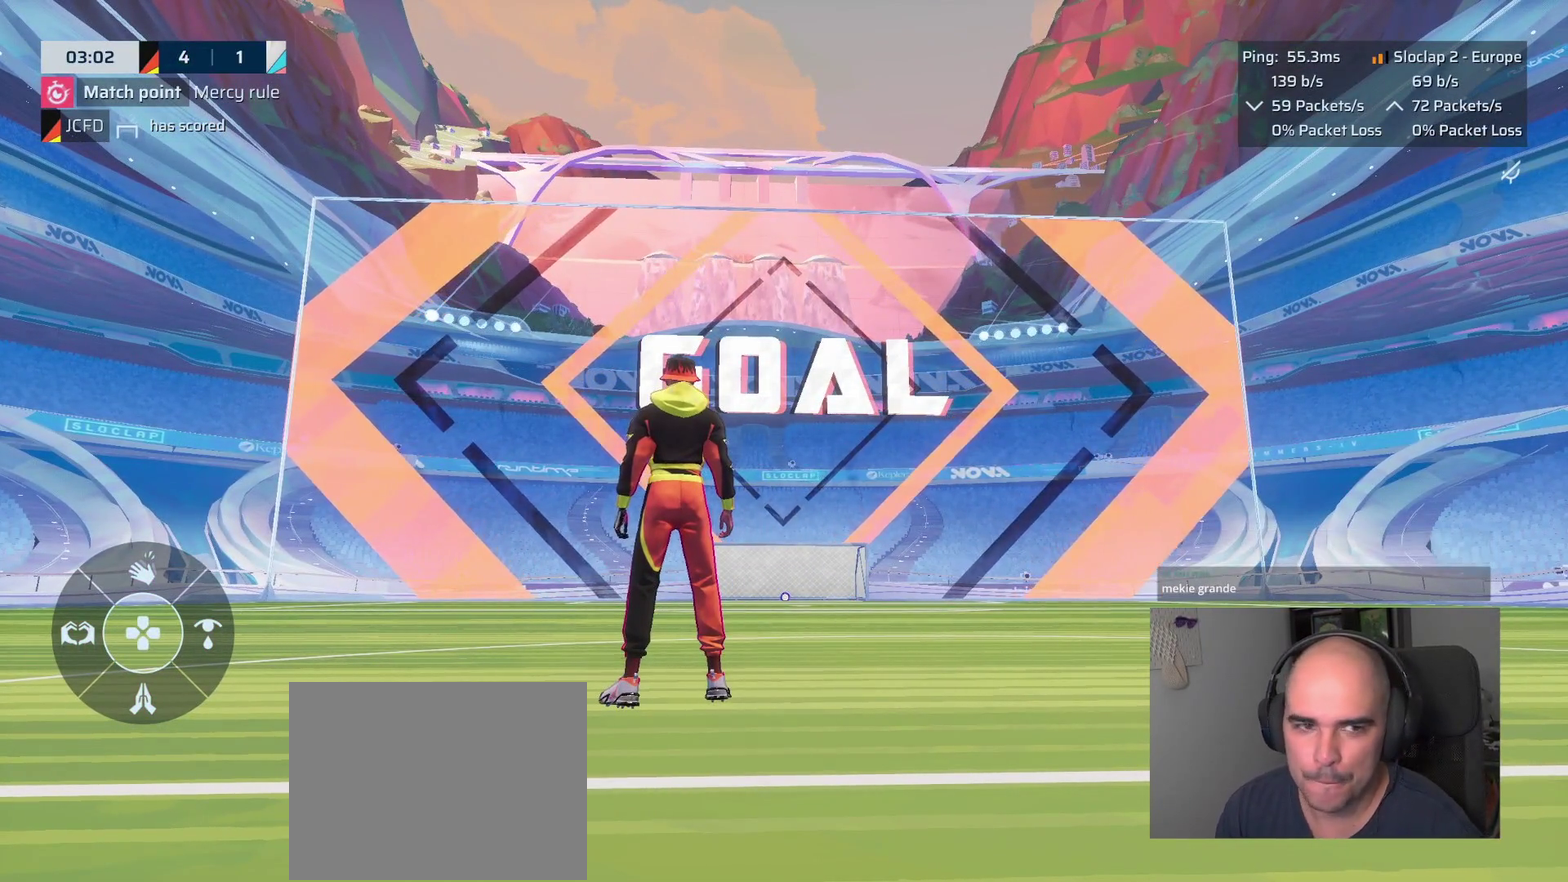
{"buttons": [], "left_stick": "center", "right_stick": "center", "events": []}
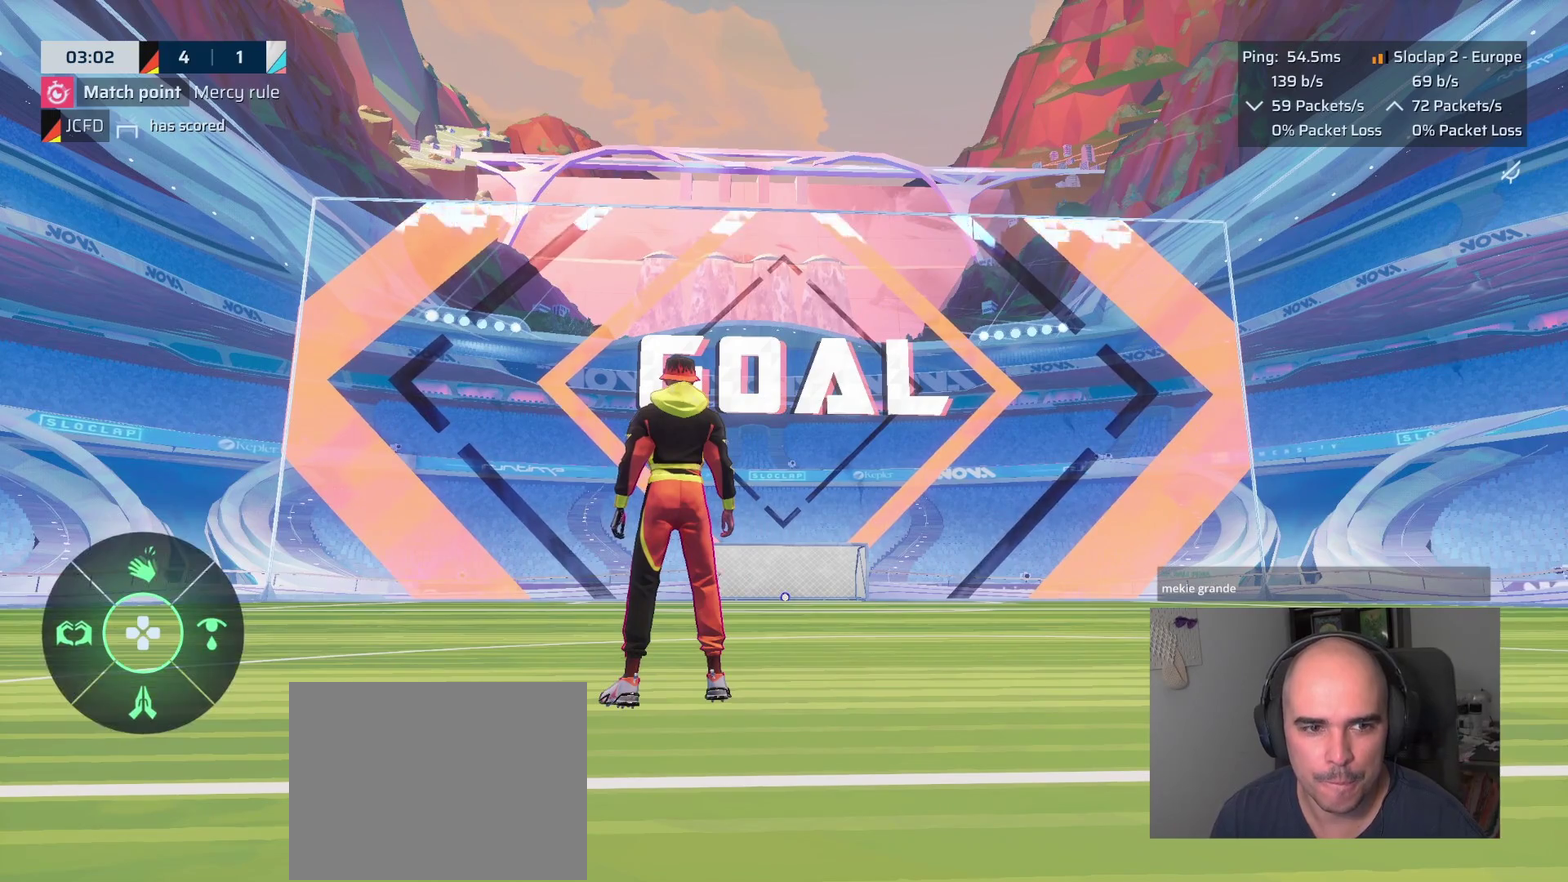
{"buttons": [], "left_stick": "center", "right_stick": "center", "events": []}
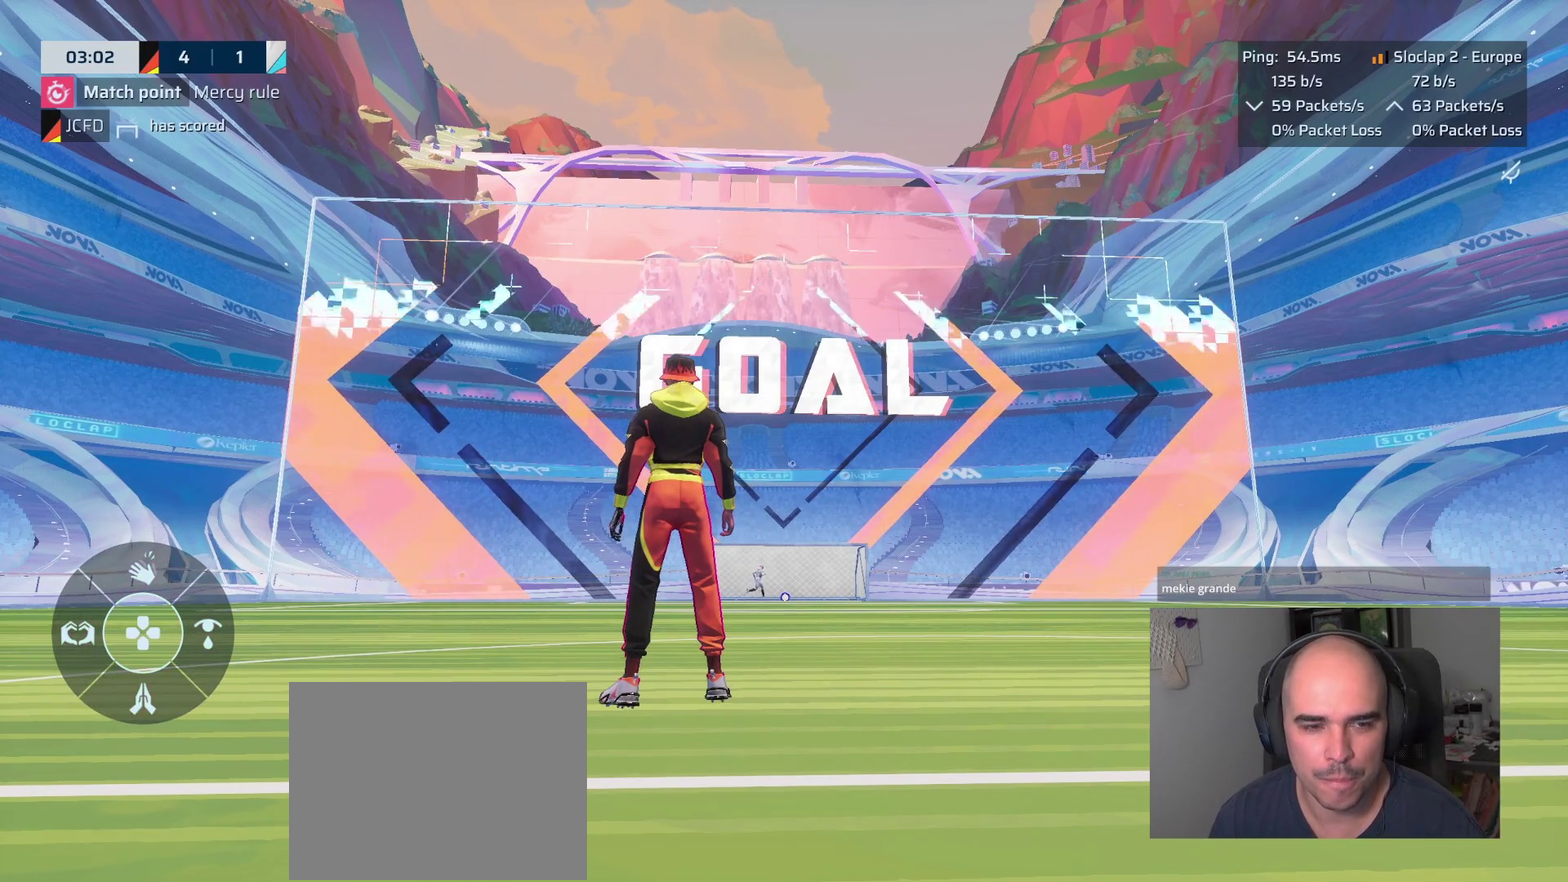
{"buttons": [], "left_stick": "center", "right_stick": "center", "events": []}
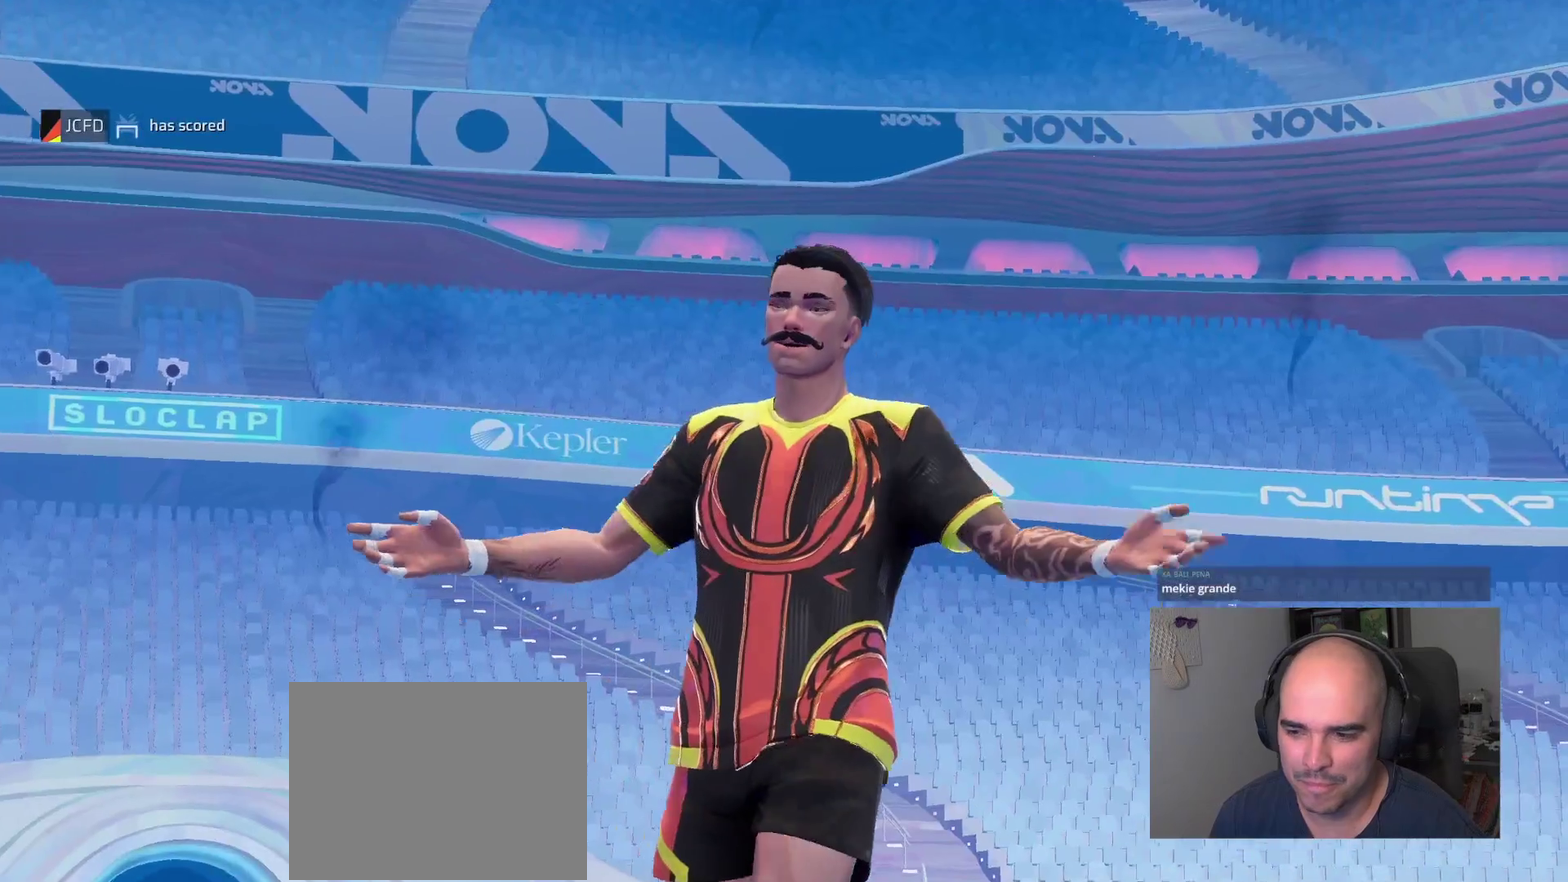
{"buttons": [], "left_stick": "center", "right_stick": "center", "events": [[383, "CROSS", "down"], [483, "CROSS", "up"]]}
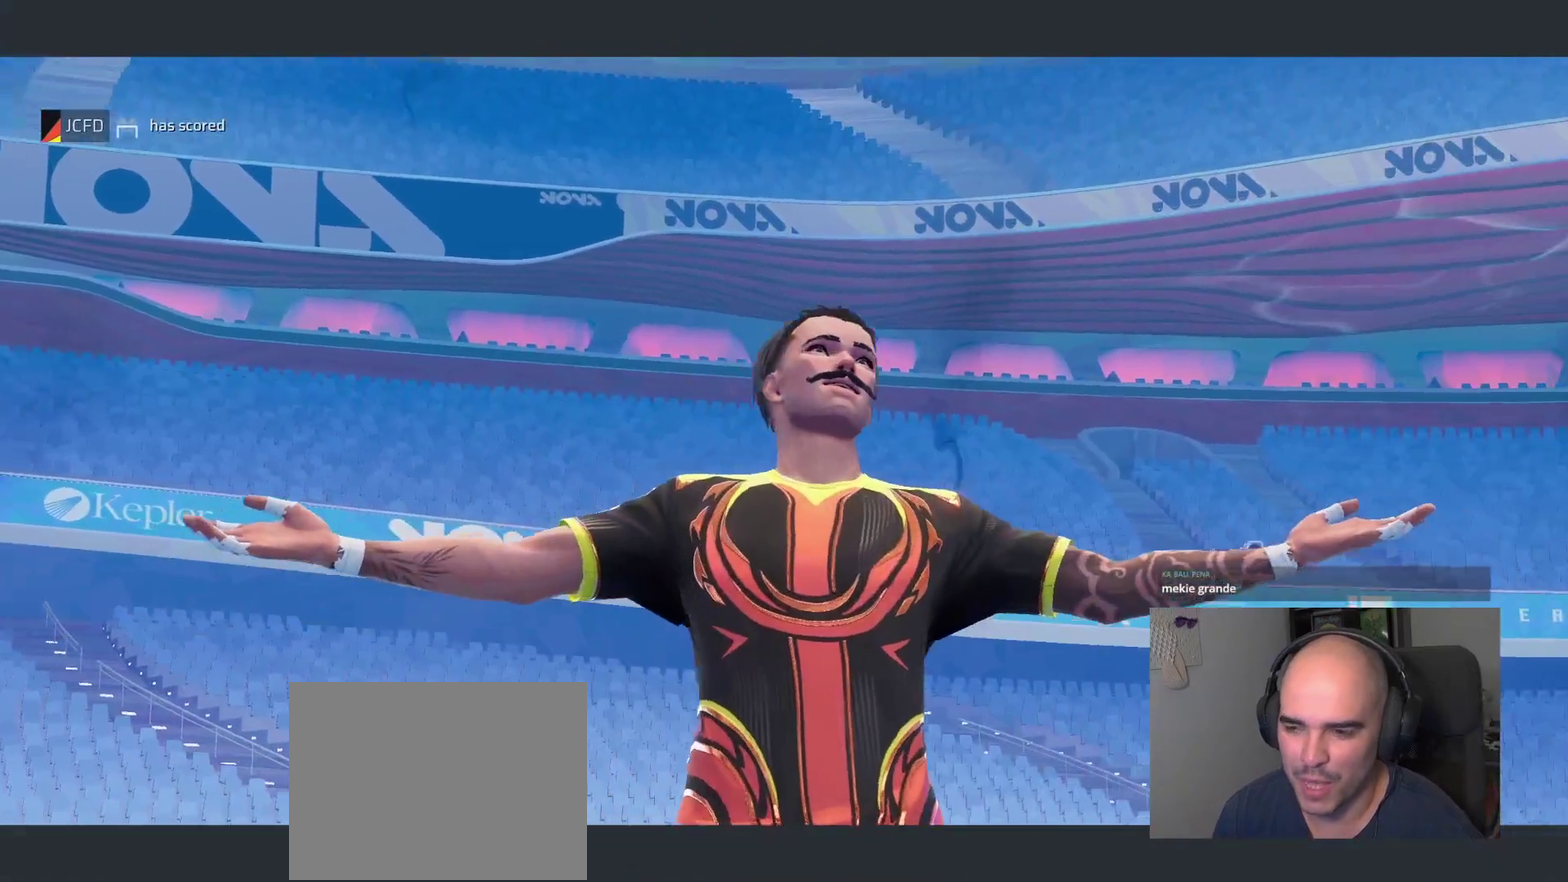
{"buttons": ["CROSS"], "left_stick": "center", "right_stick": "center", "events": [[467, "CROSS", "down"]]}
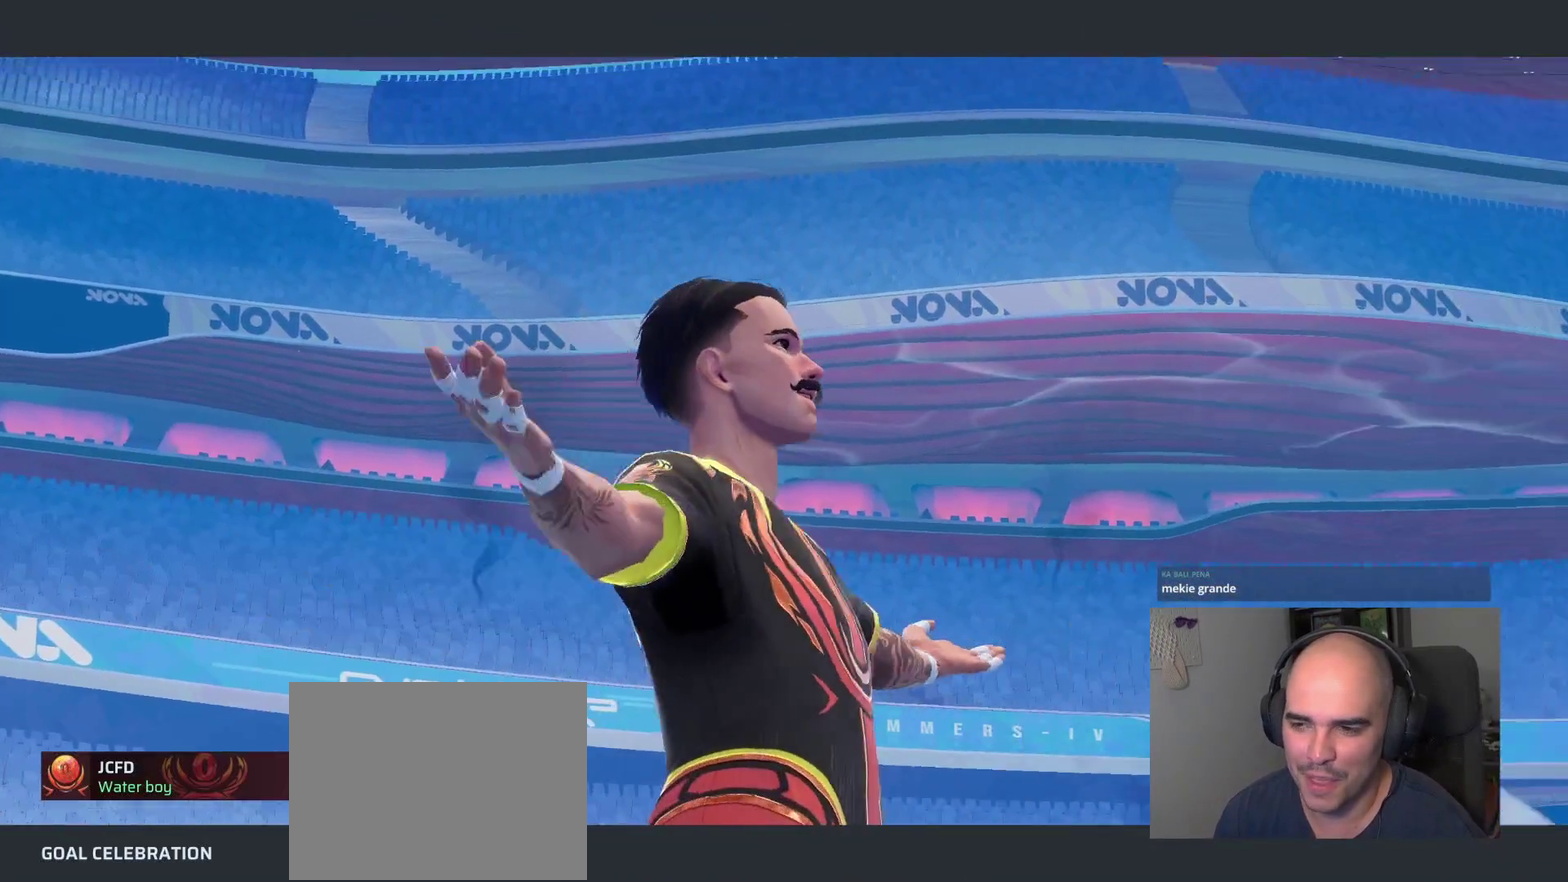
{"buttons": [], "left_stick": "center", "right_stick": "center", "events": [[67, "CROSS", "up"]]}